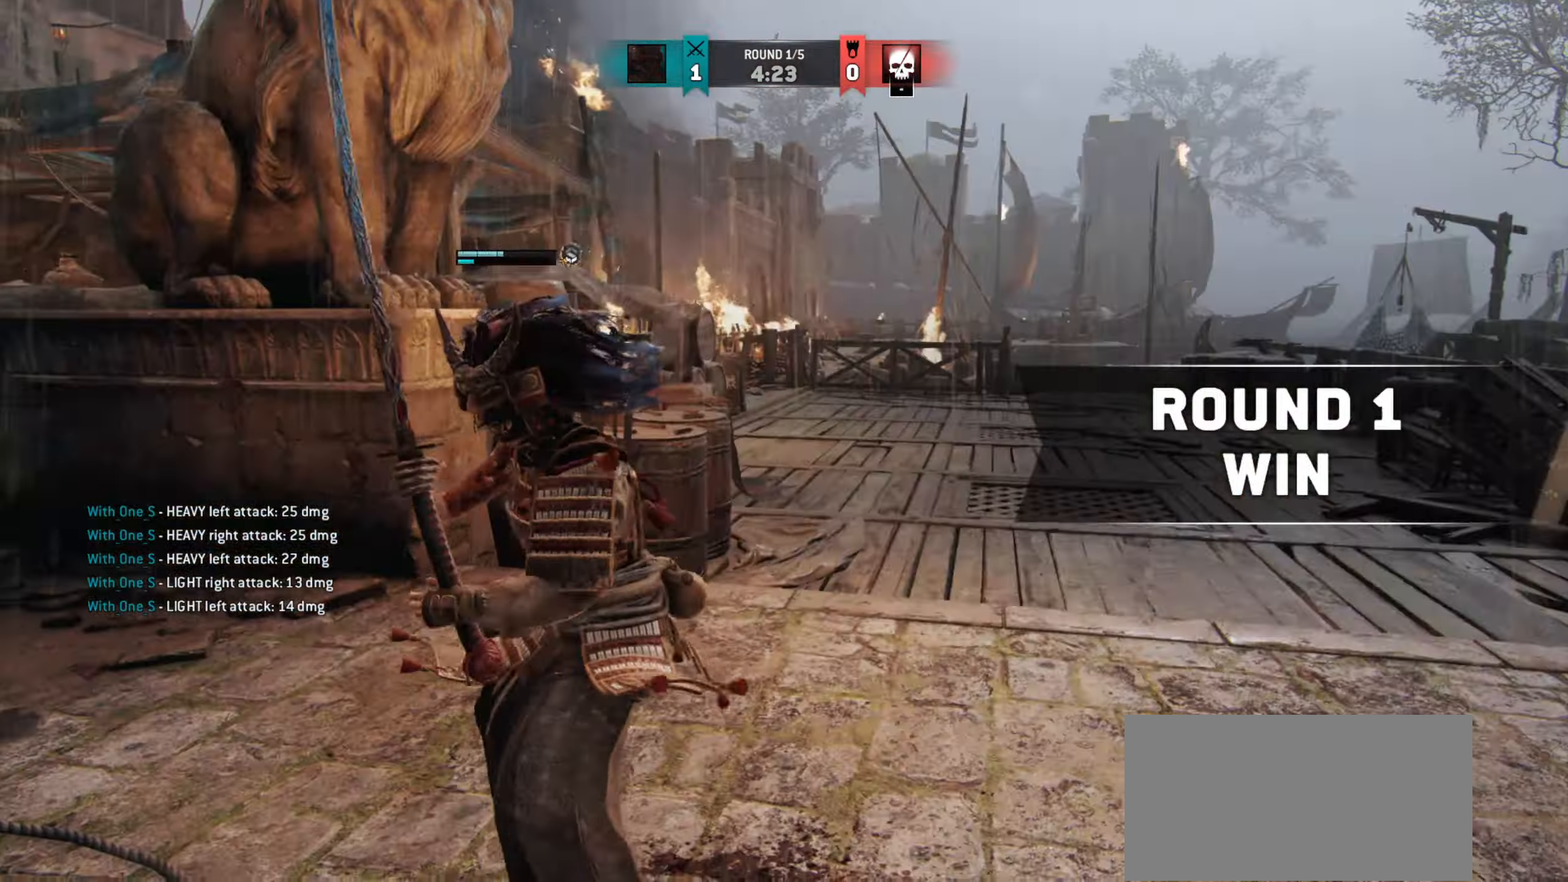
Gameplay with keyboard and mouse; each line is a JSON object with the keys and mouse buttons held at the frame after it. "events" lists presses ("down") and releases ("up") of "a", "ctrl", "d", "e", "q", "s", "shift", "space", "w", "mouse_left", "mouse_wheel", "mouse_right", "mouse_mb4" and "mouse_mb5" between this image and that frame as [ms after this image, input, new state], when the widget could be followed in between. "mouse_left", "mouse_wheel", "mouse_right", "mouse_mb4", "mouse_mb5" = the "left", "wheel", "right", "mb4", "mb5" buttons of the "mouse" list. No other keys are recorded. "wheel" means that the mouse wheel is clicked or scrolled. Mouse movement is not recorded.
{"keys": ["shift", "w"], "mouse": [], "events": [[367, "shift", "down"], [484, "d", "up"]]}
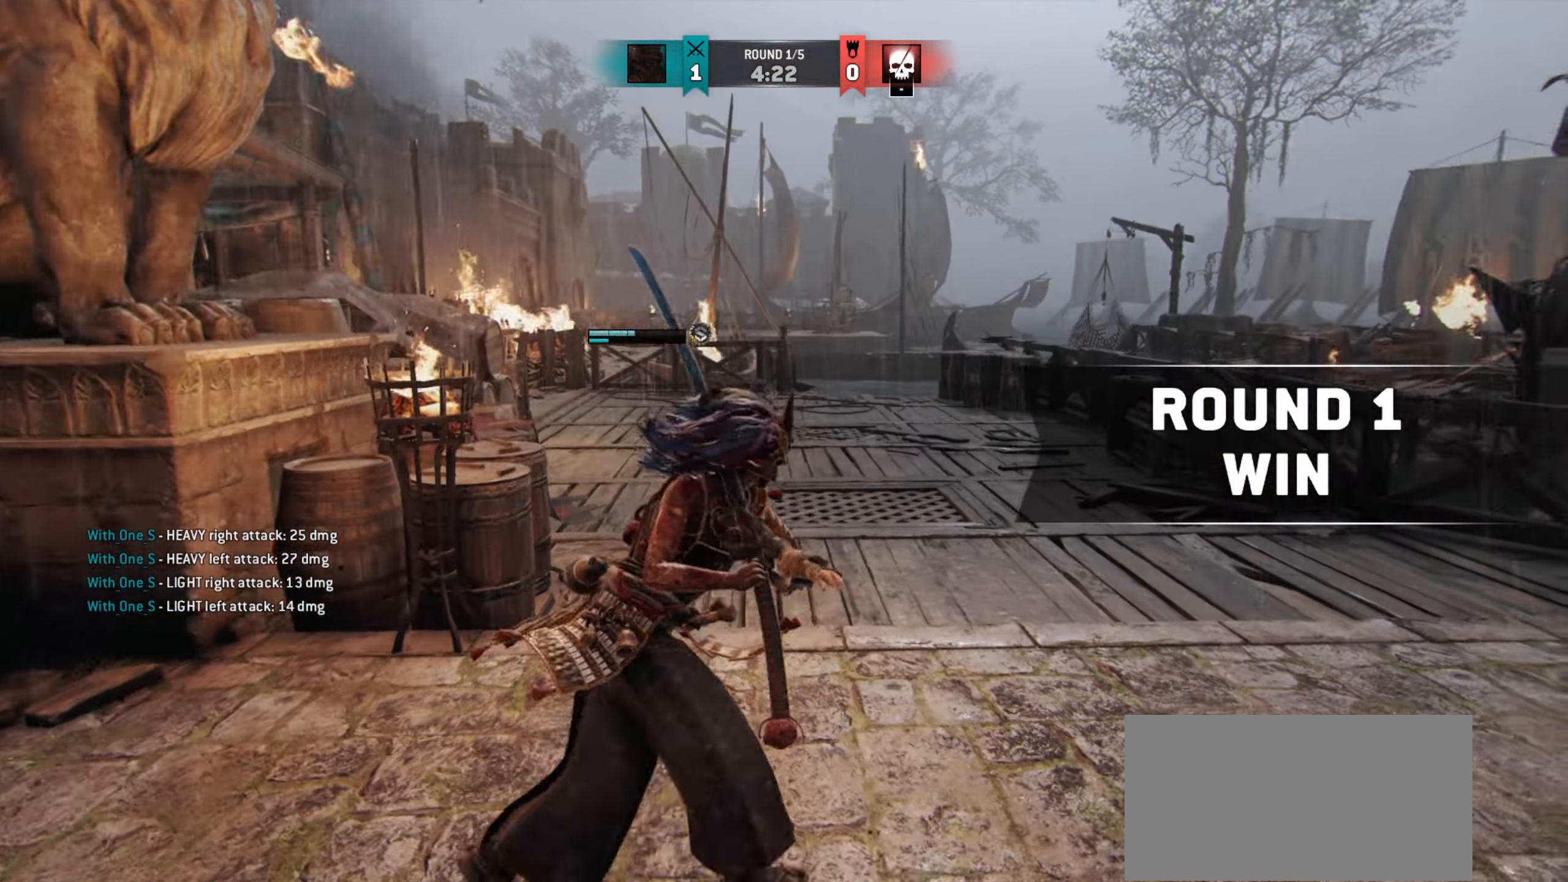
{"keys": ["w"], "mouse": [], "events": [[367, "shift", "up"]]}
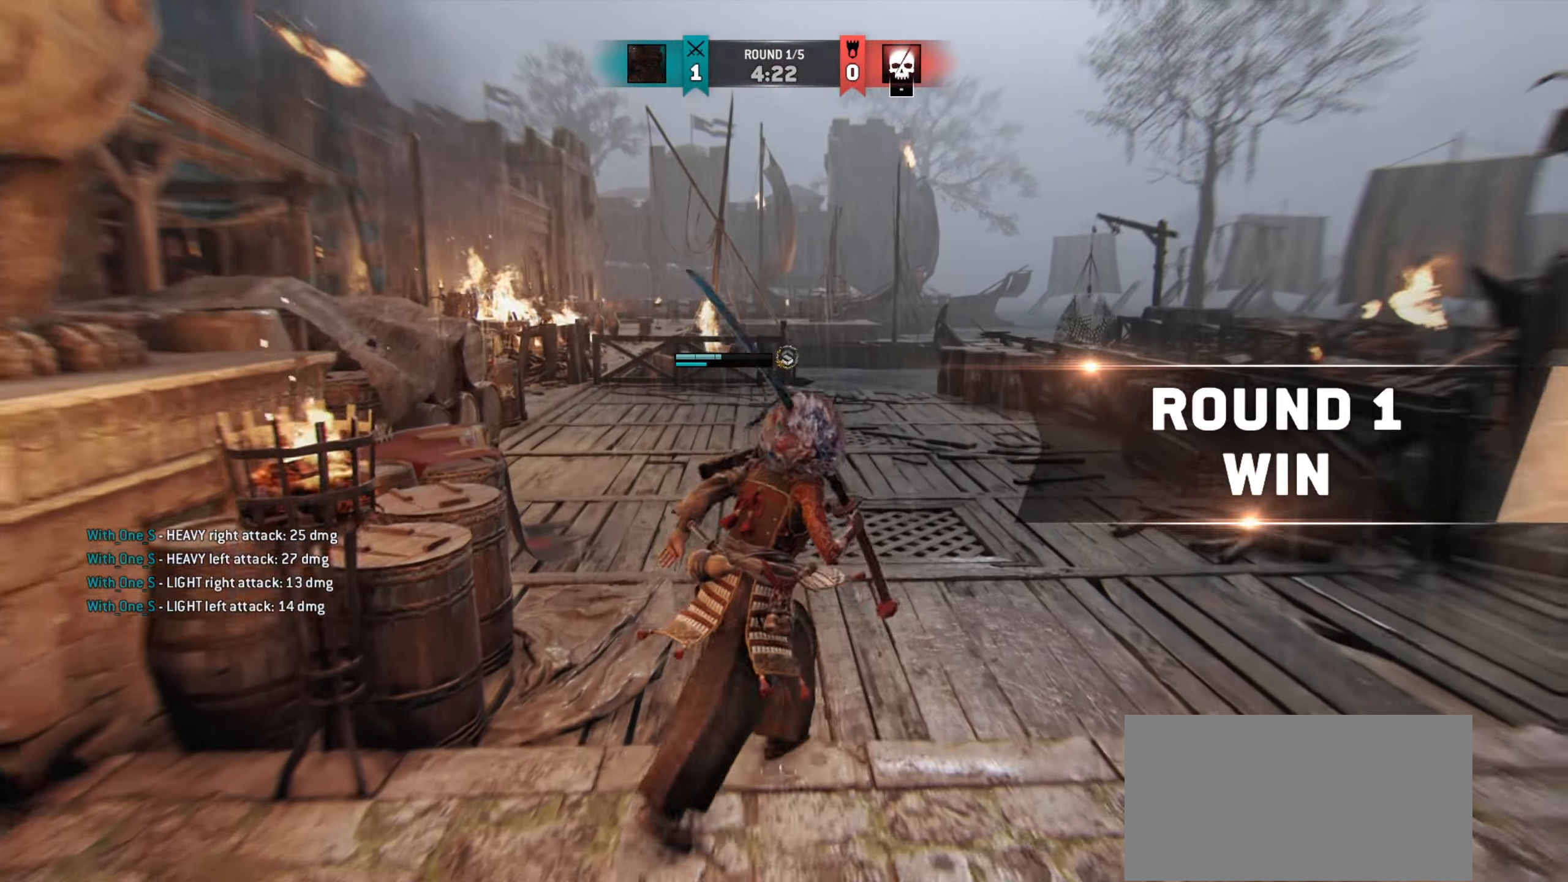
{"keys": ["w"], "mouse": [], "events": []}
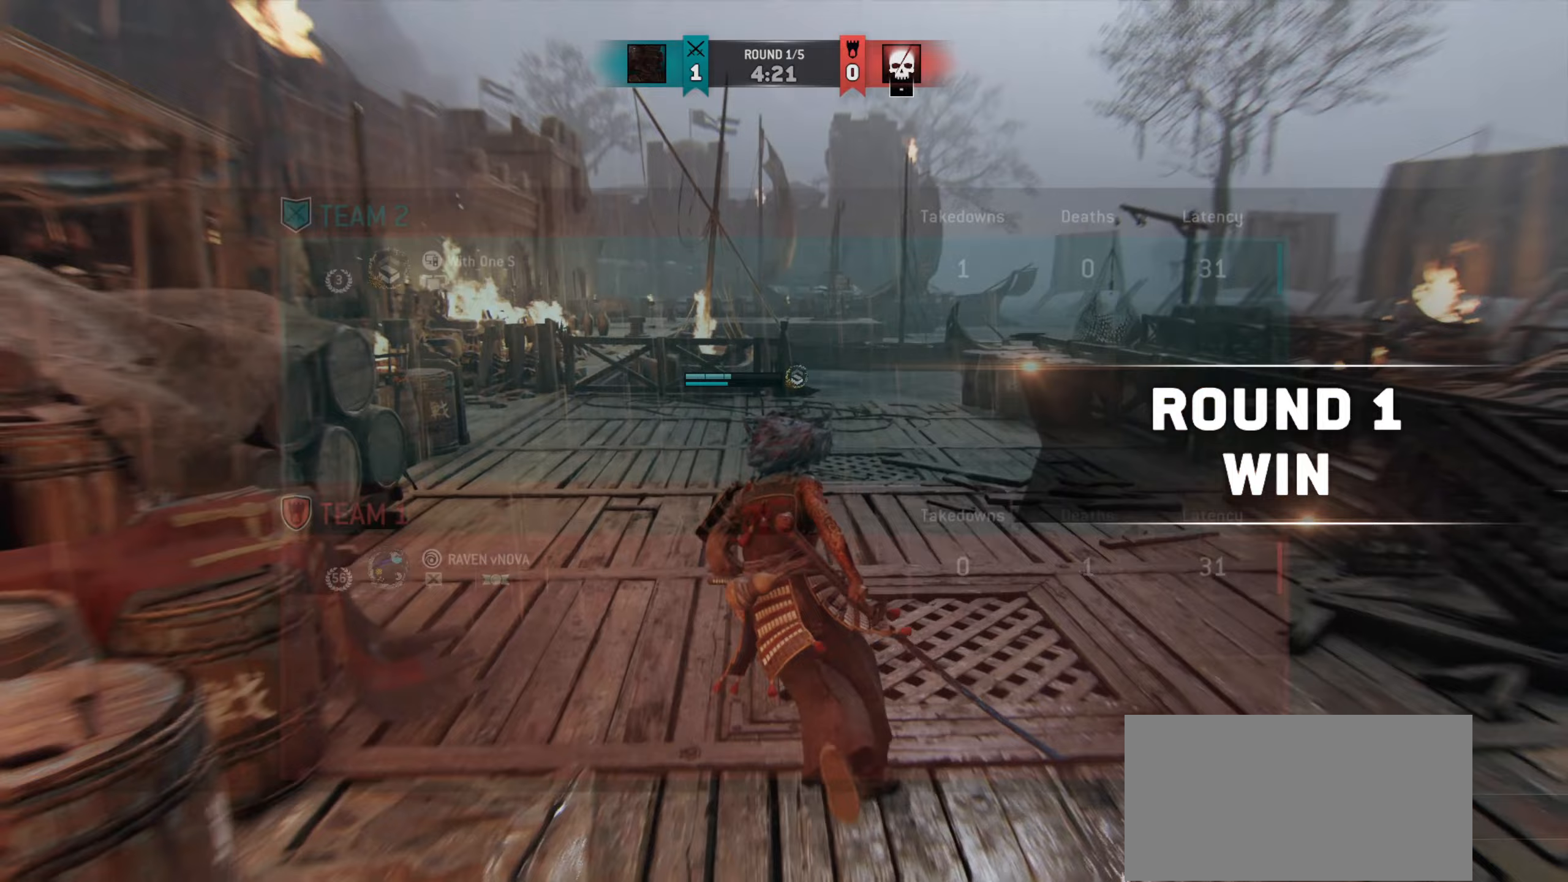
{"keys": ["w"], "mouse": [], "events": []}
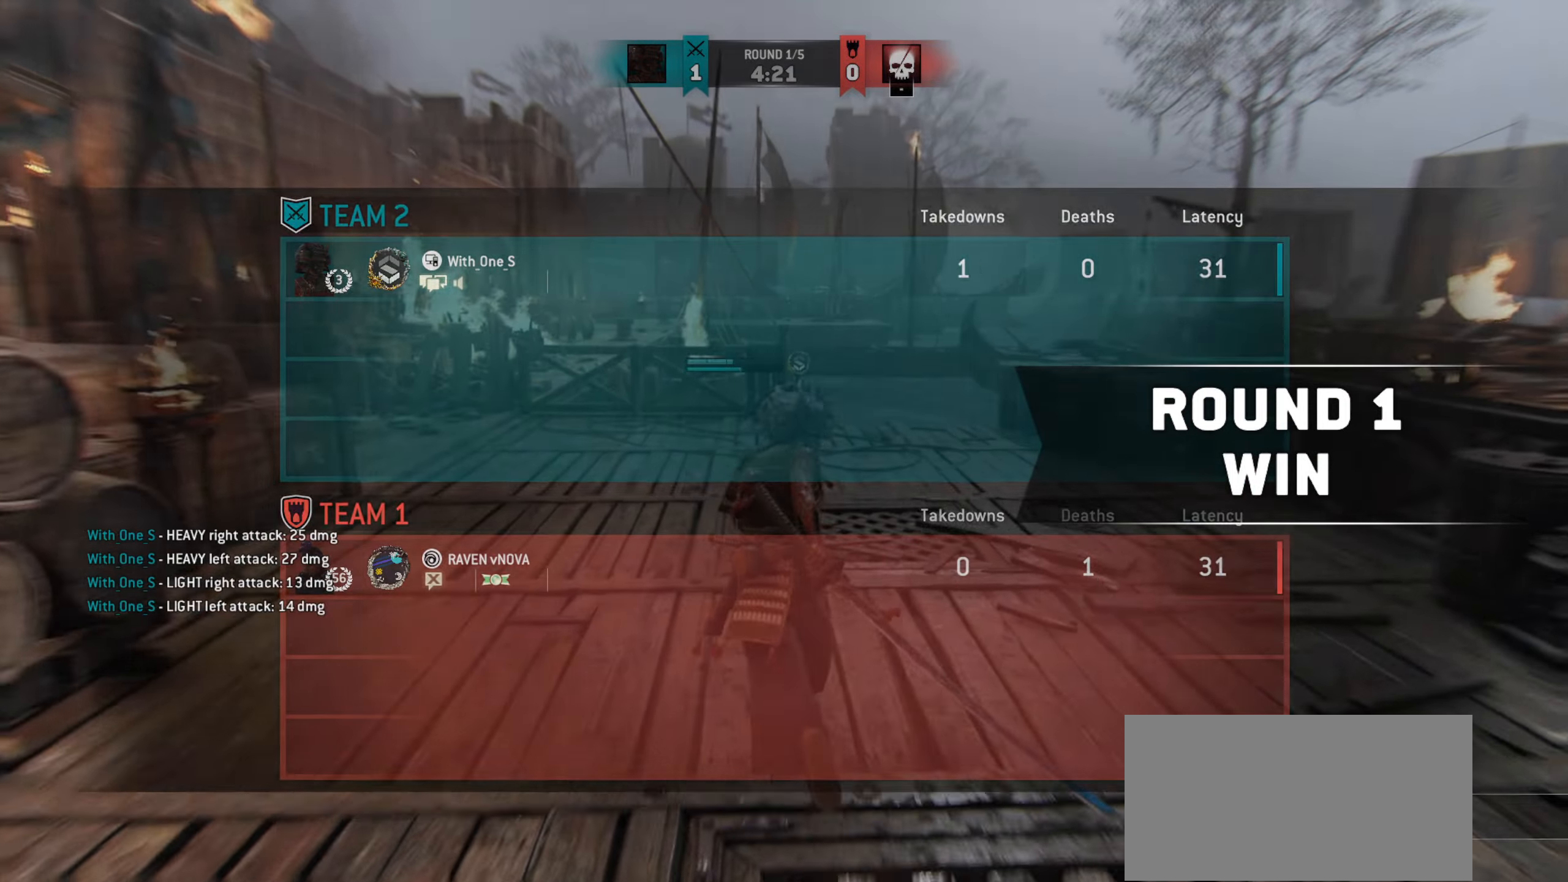
{"keys": ["w"], "mouse": [], "events": [[216, "a", "down"], [383, "a", "up"]]}
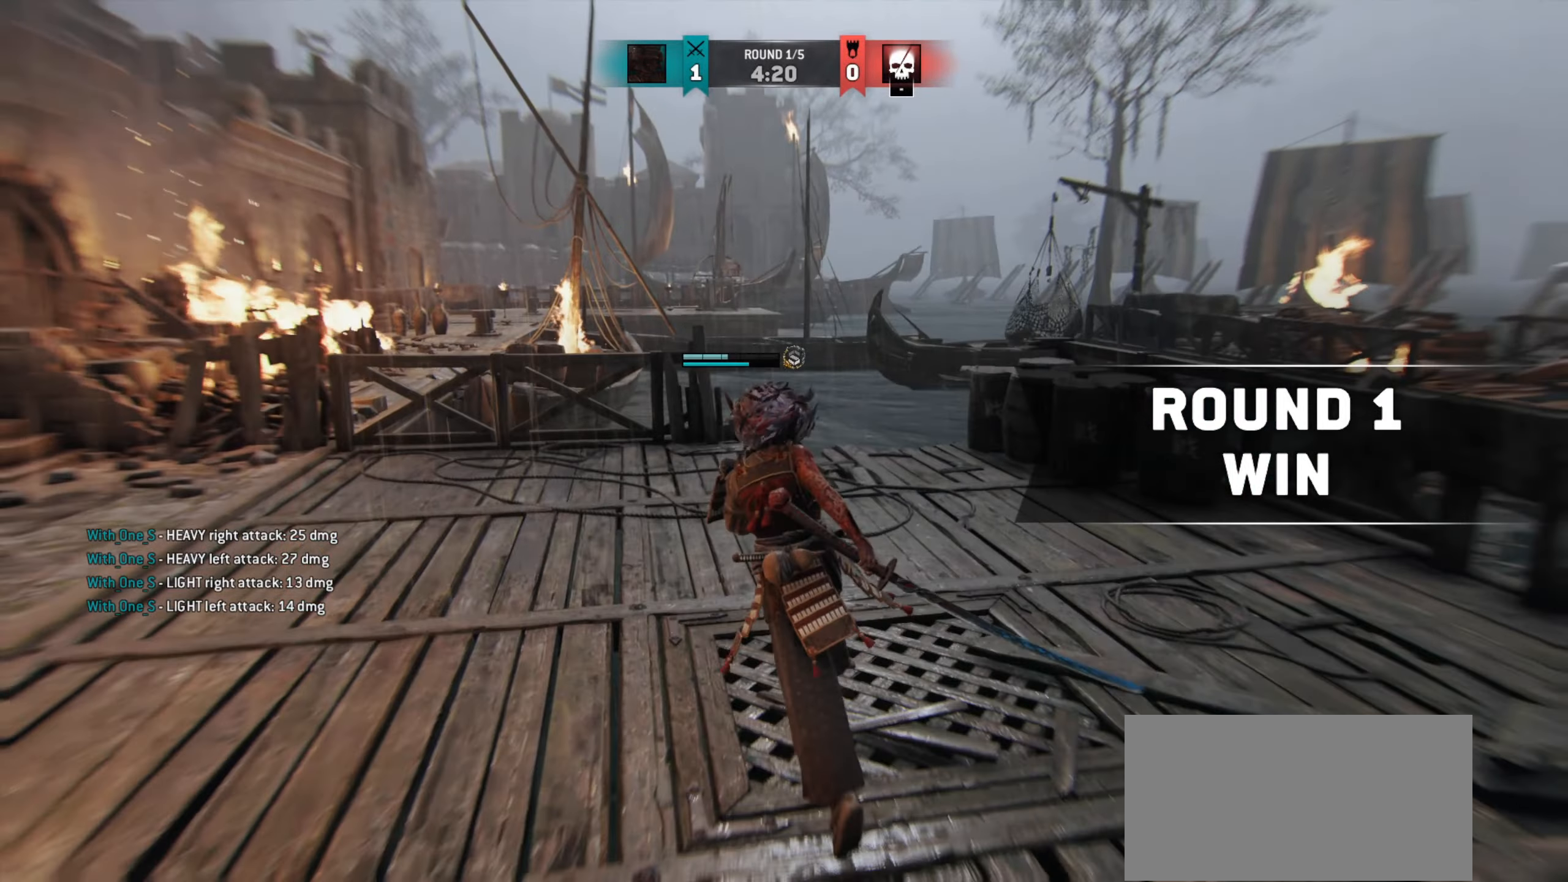
{"keys": [], "mouse": [], "events": [[33, "w", "up"]]}
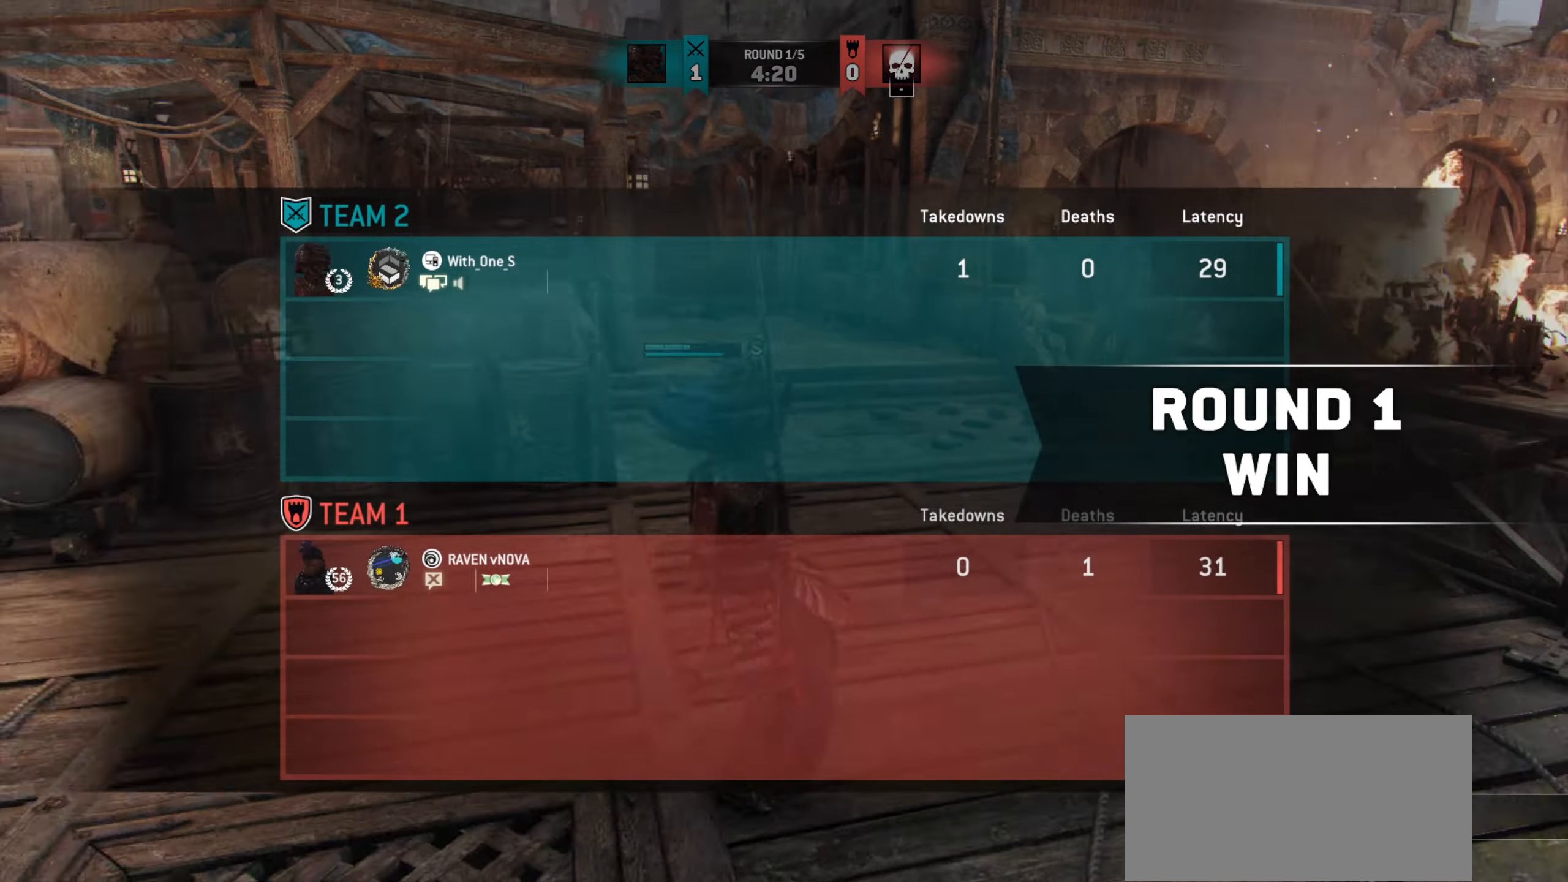
{"keys": [], "mouse": [], "events": []}
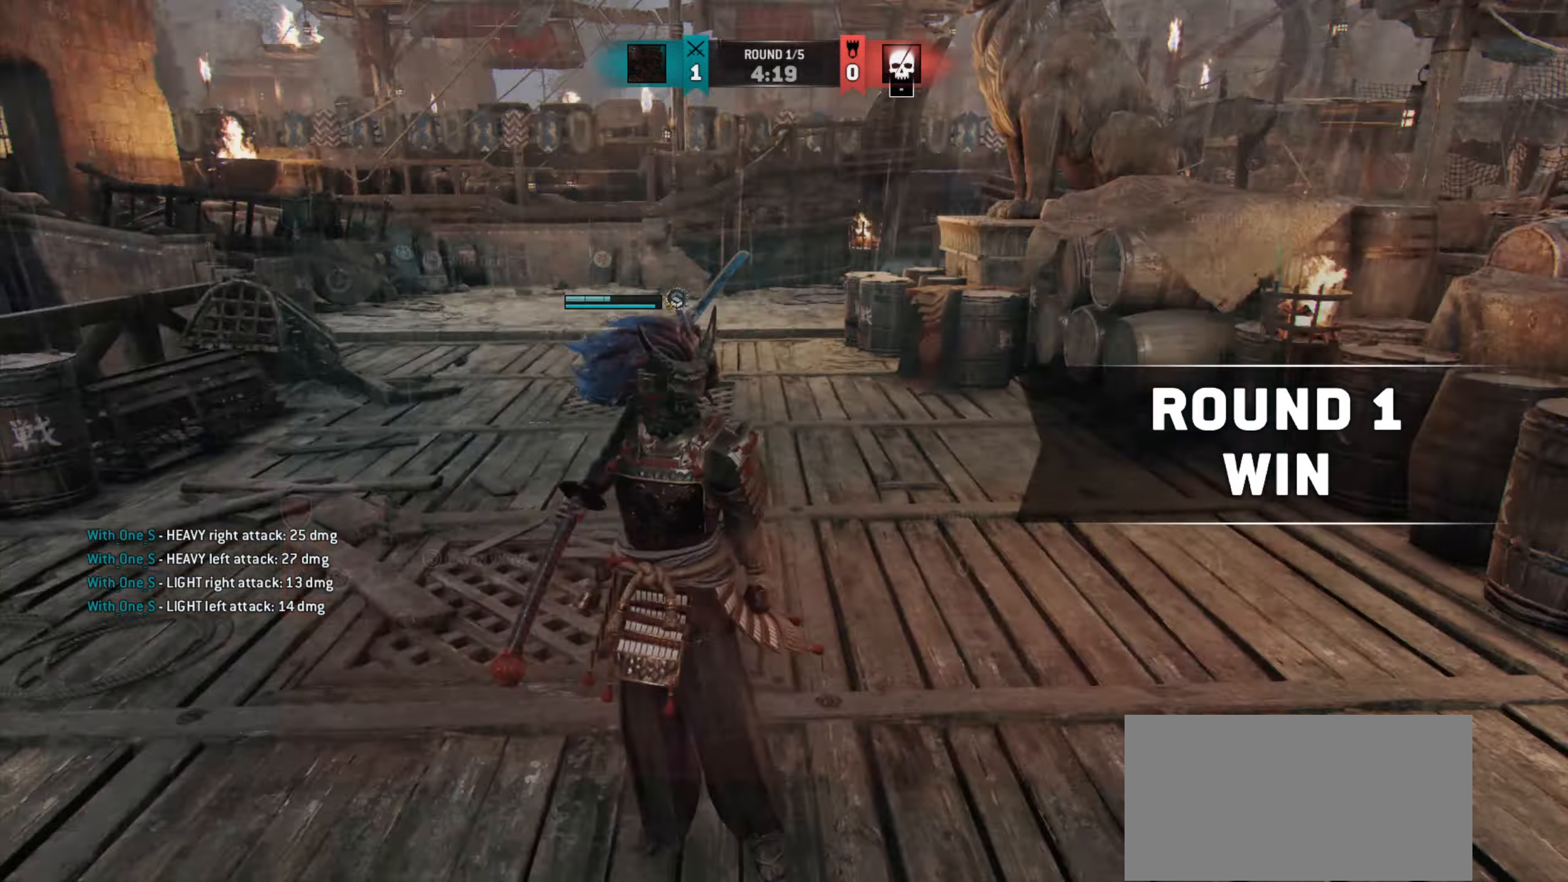
{"keys": ["w"], "mouse": [], "events": [[184, "a", "down"], [317, "w", "down"], [384, "a", "up"]]}
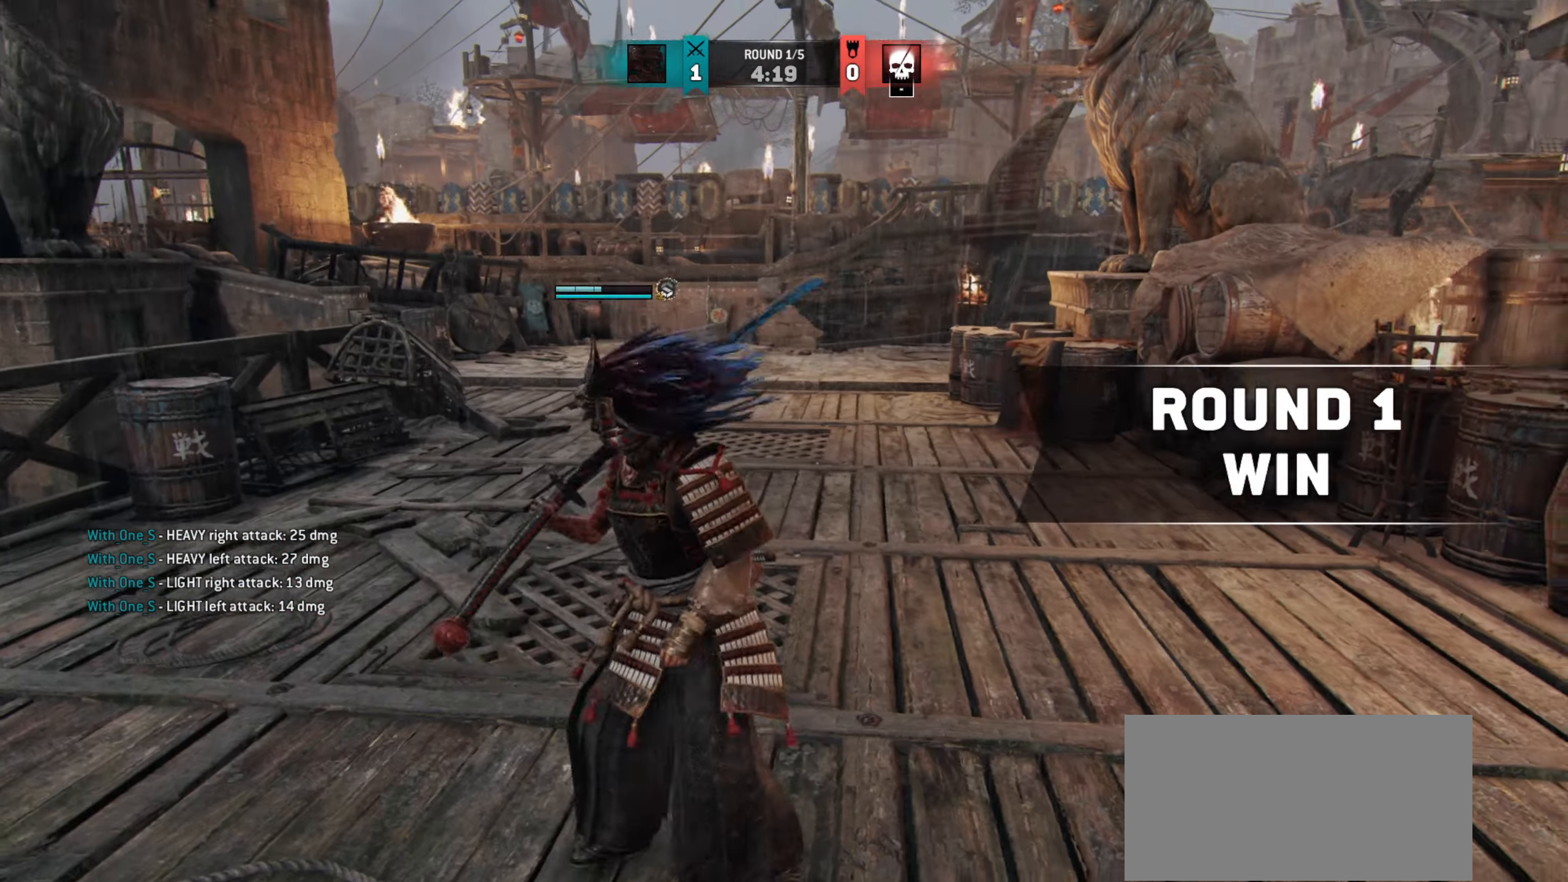
{"keys": [], "mouse": [], "events": [[16, "w", "up"]]}